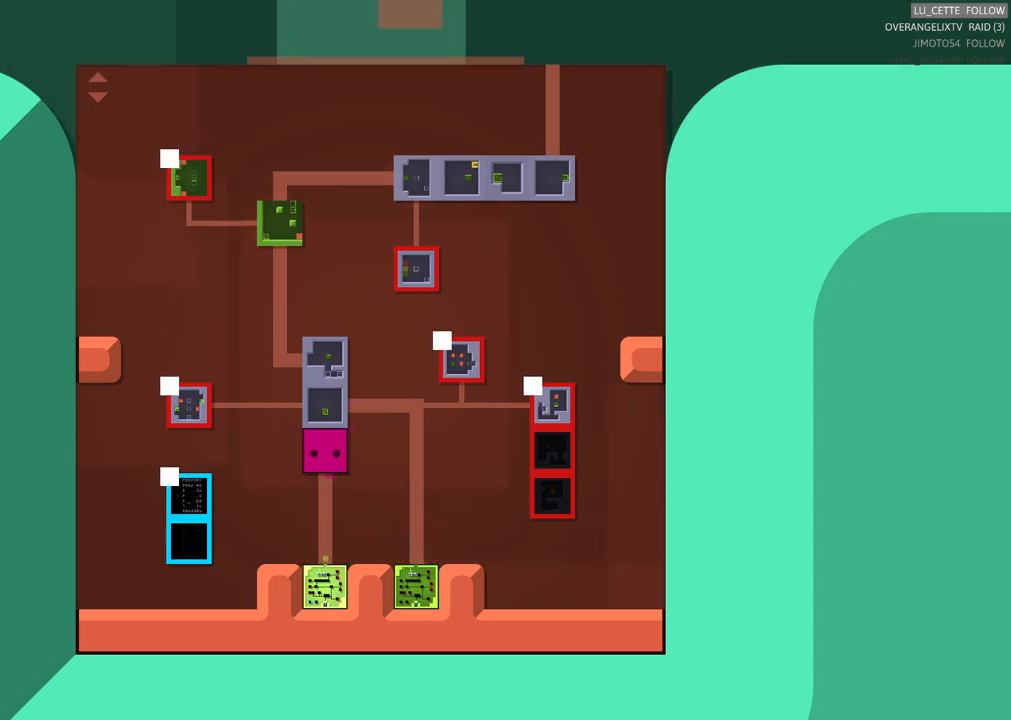
Gameplay with a controller (Xbox layout); each line is a JSON object with the inputs held at the frame after it (dt_ms = milliseconds from this image to that frame). "events" lists button and stick changes between this image and that frame as [ms after this image, input, new state], when the widget could be followed in between. Not read: L3 R3 right_stick.
{"dt_ms": 500, "buttons": [], "left_stick": "up"}
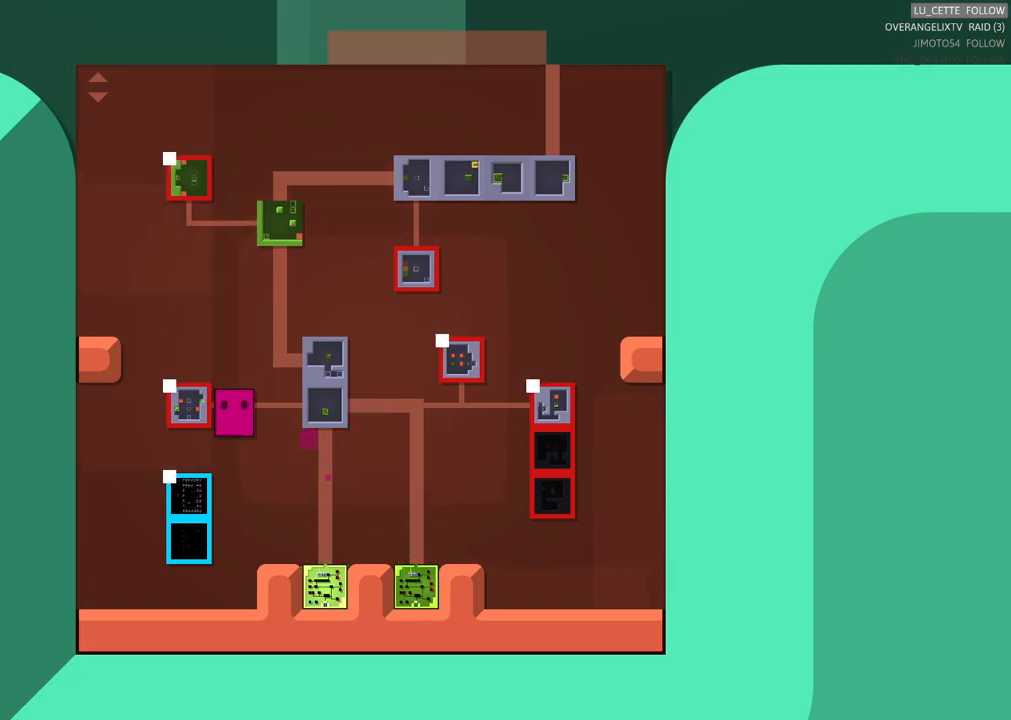
{"dt_ms": 1000, "buttons": [], "left_stick": "center"}
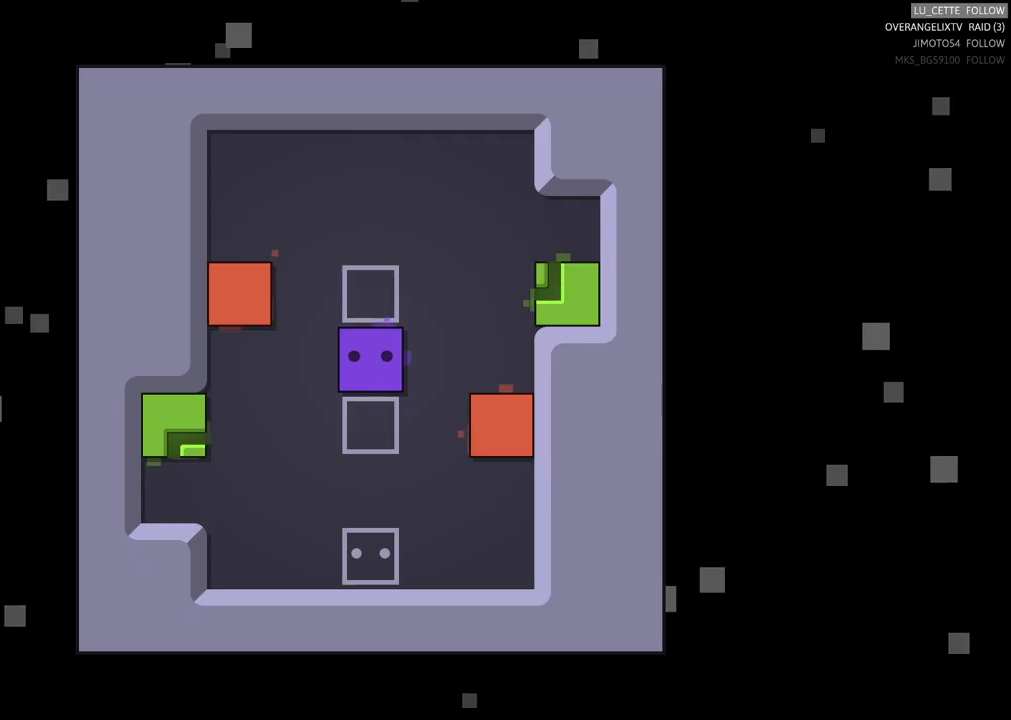
{"dt_ms": 500, "buttons": [], "left_stick": "center", "events": []}
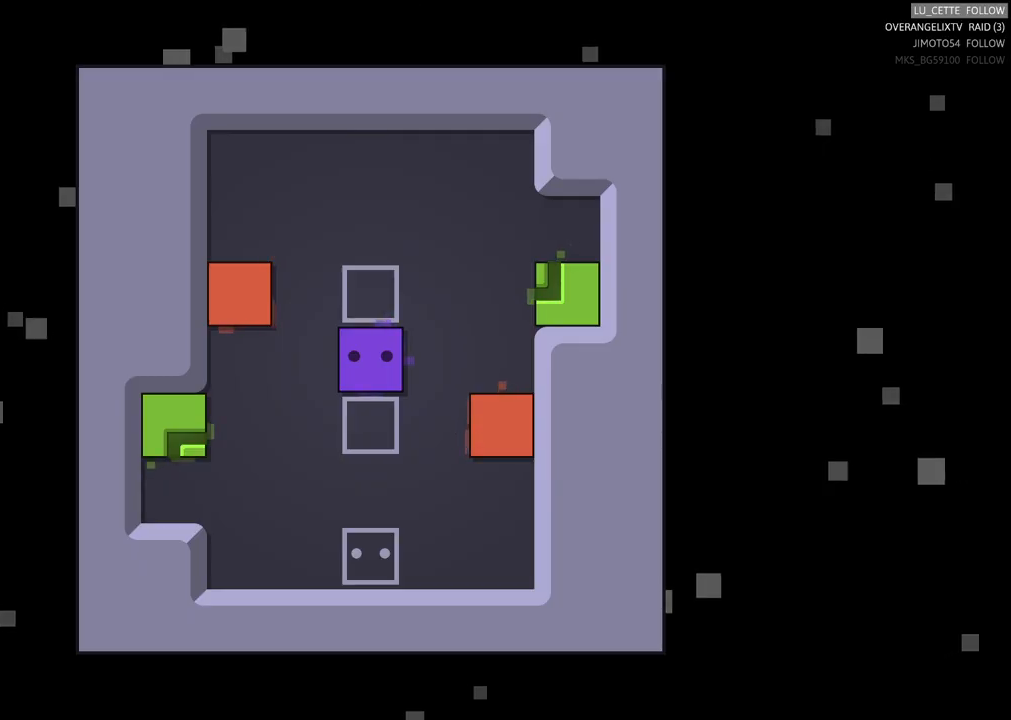
{"dt_ms": 500, "buttons": [], "left_stick": "center", "events": []}
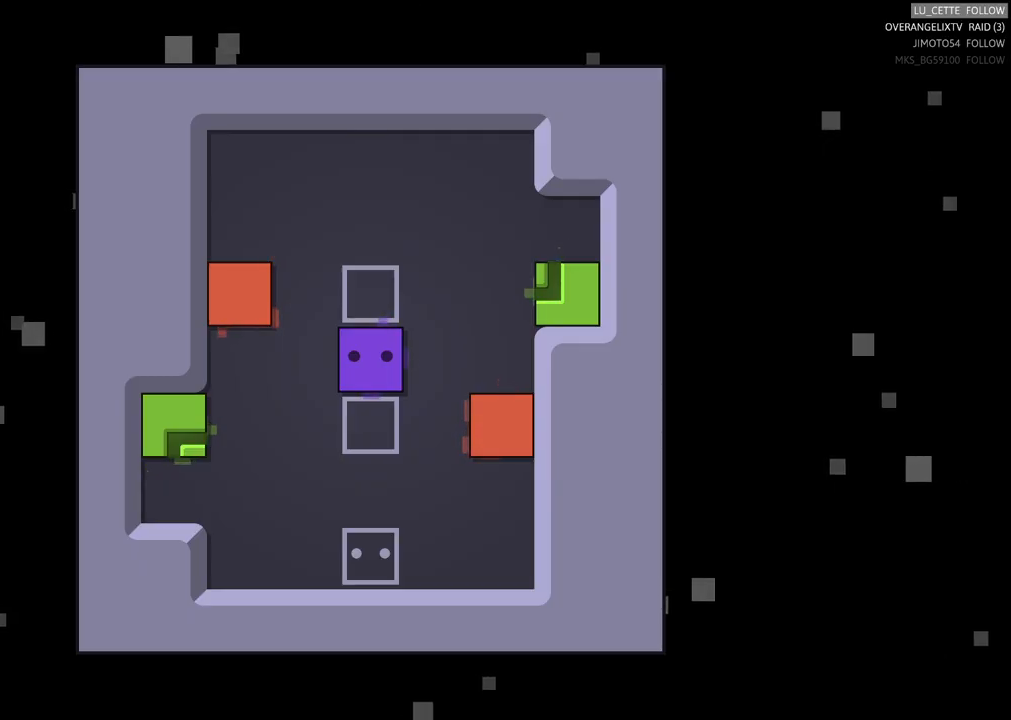
{"dt_ms": 500, "buttons": [], "left_stick": "center", "events": []}
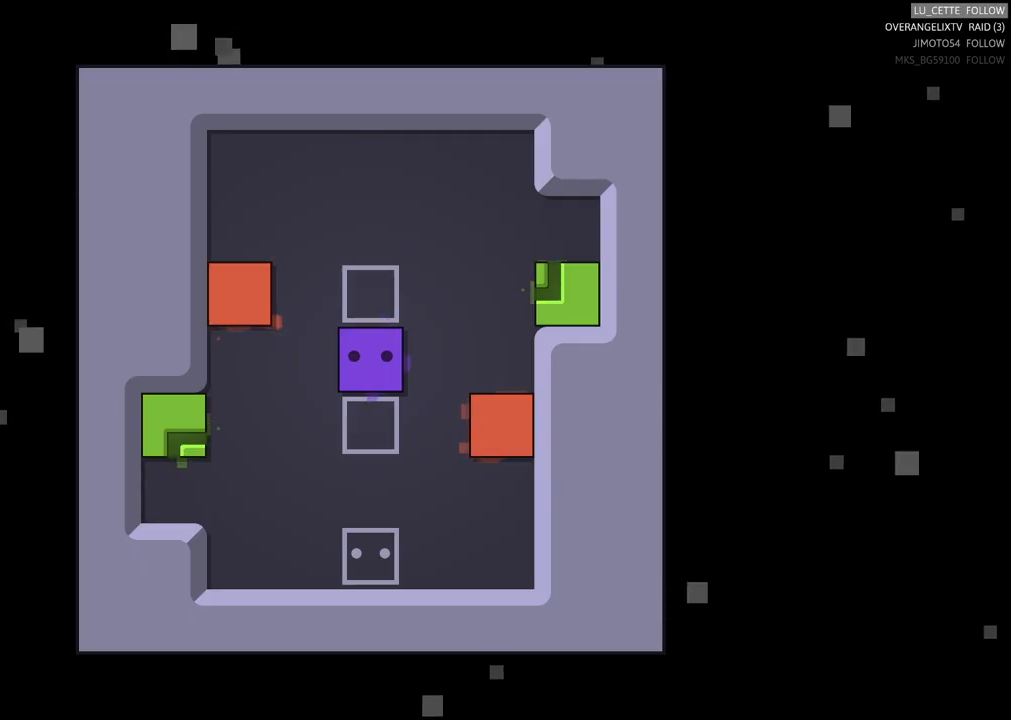
{"dt_ms": 500, "buttons": [], "left_stick": "center", "events": []}
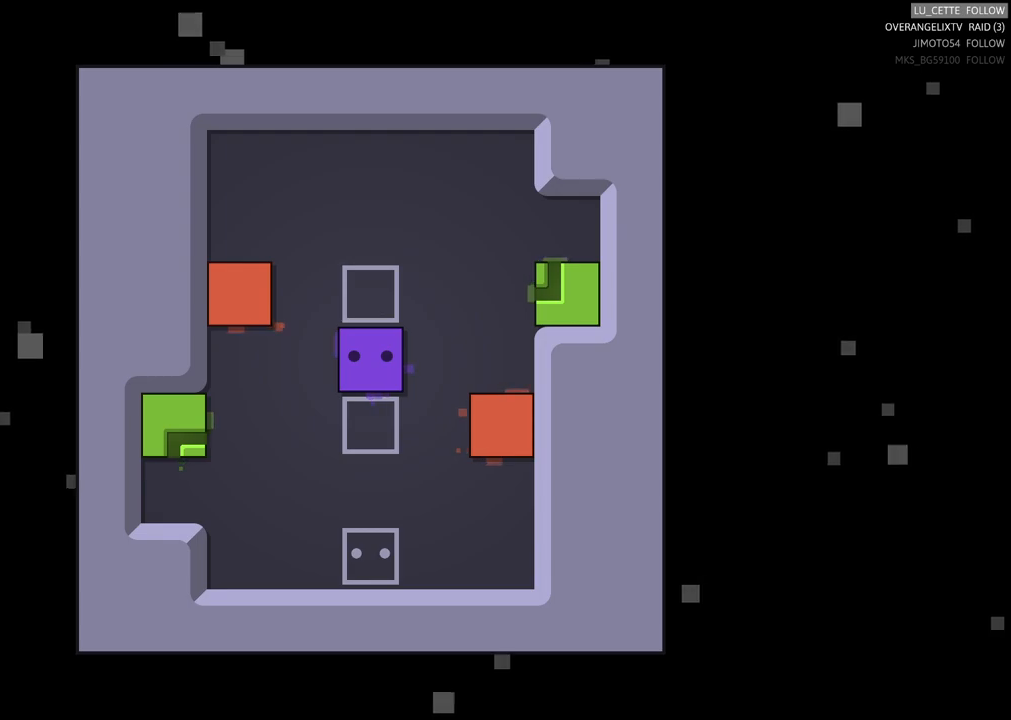
{"dt_ms": 500, "buttons": [], "left_stick": "up-left", "events": [[300, "left_stick", "up"], [483, "left_stick", "up-left"]]}
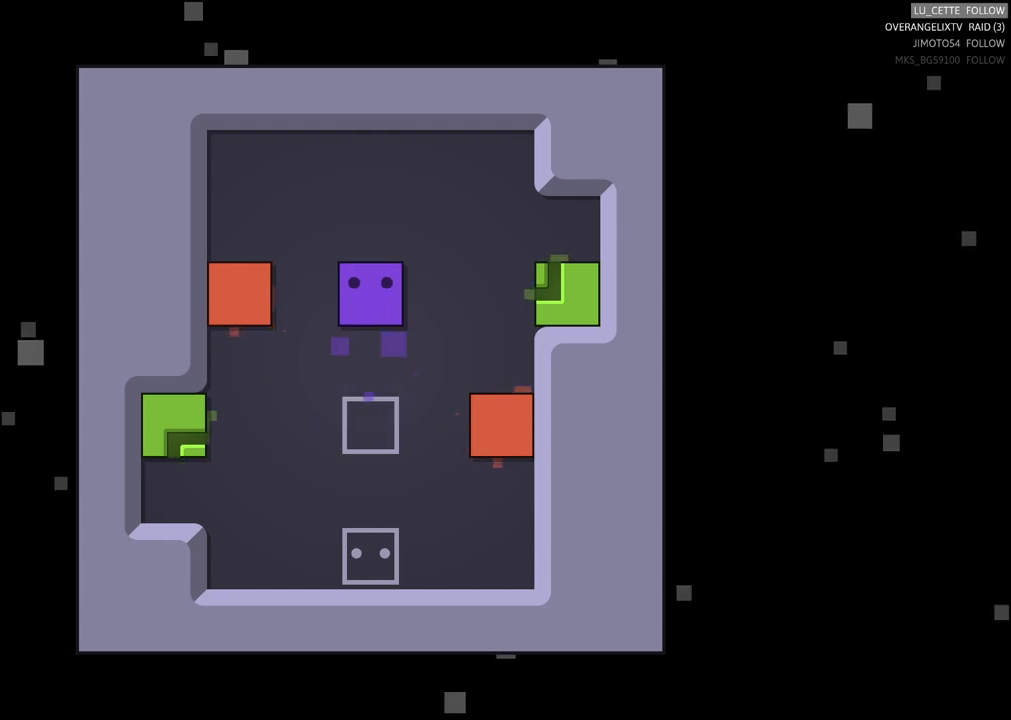
{"dt_ms": 500, "buttons": [], "left_stick": "center", "events": [[117, "left_stick", "left"], [217, "left_stick", "center"]]}
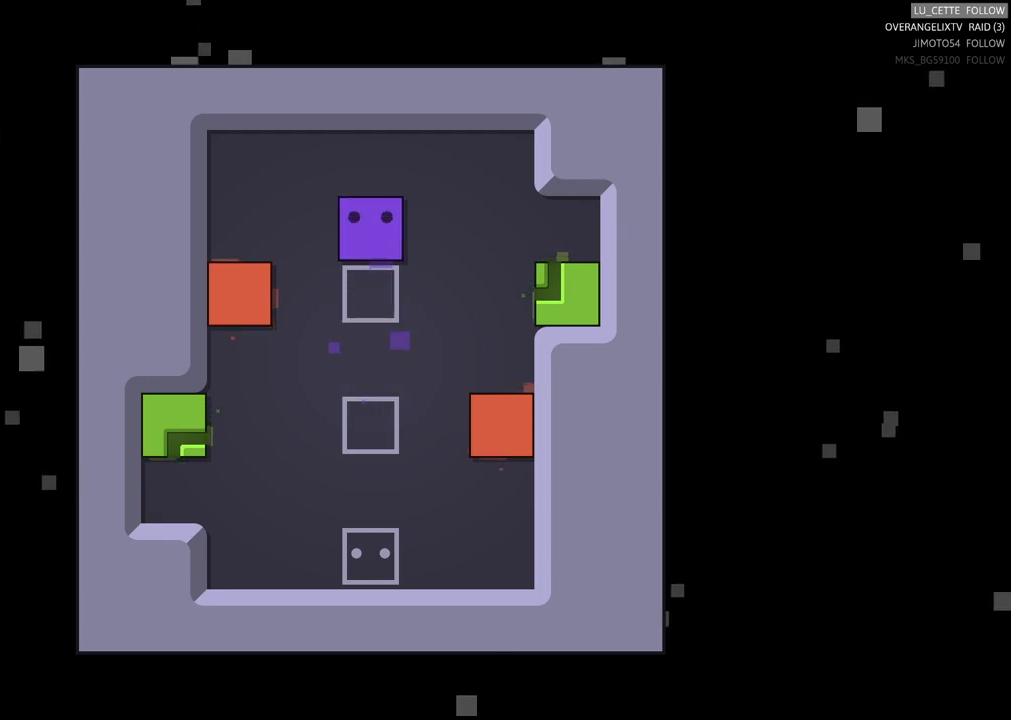
{"dt_ms": 500, "buttons": [], "left_stick": "center", "events": []}
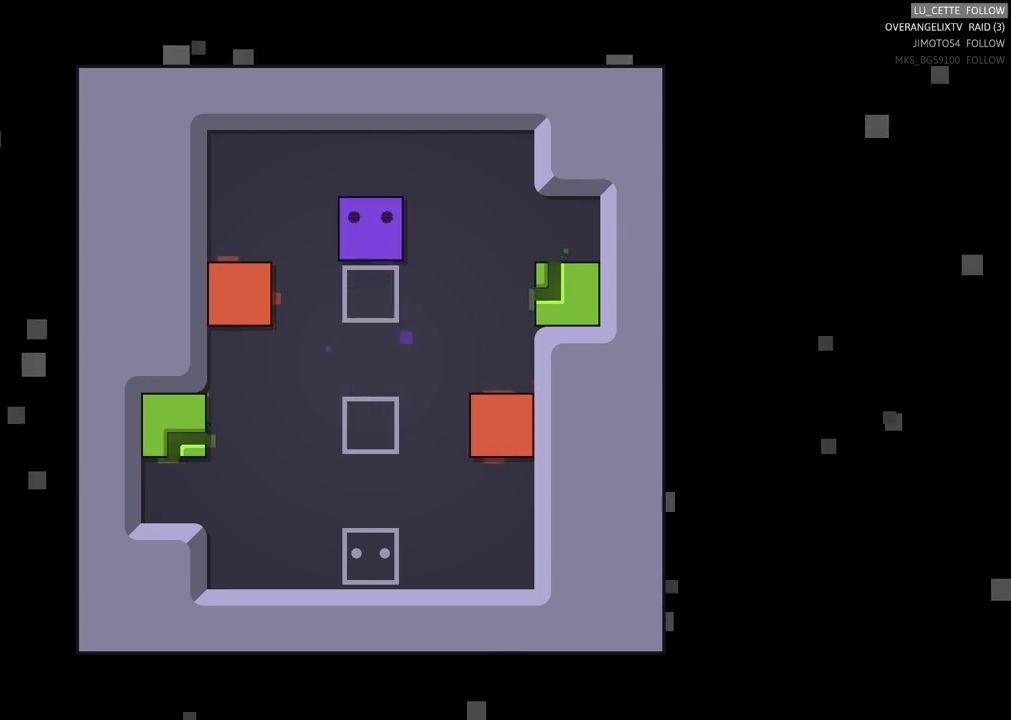
{"dt_ms": 500, "buttons": [], "left_stick": "right", "events": [[333, "left_stick", "right"]]}
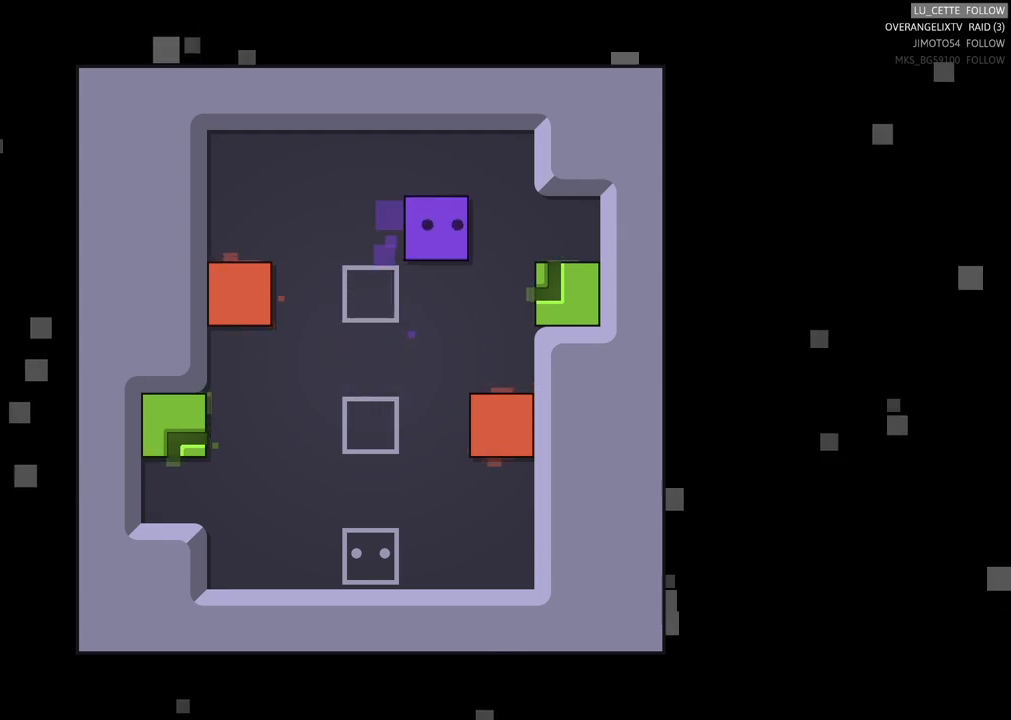
{"dt_ms": 500, "buttons": [], "left_stick": "center", "events": [[450, "left_stick", "center"]]}
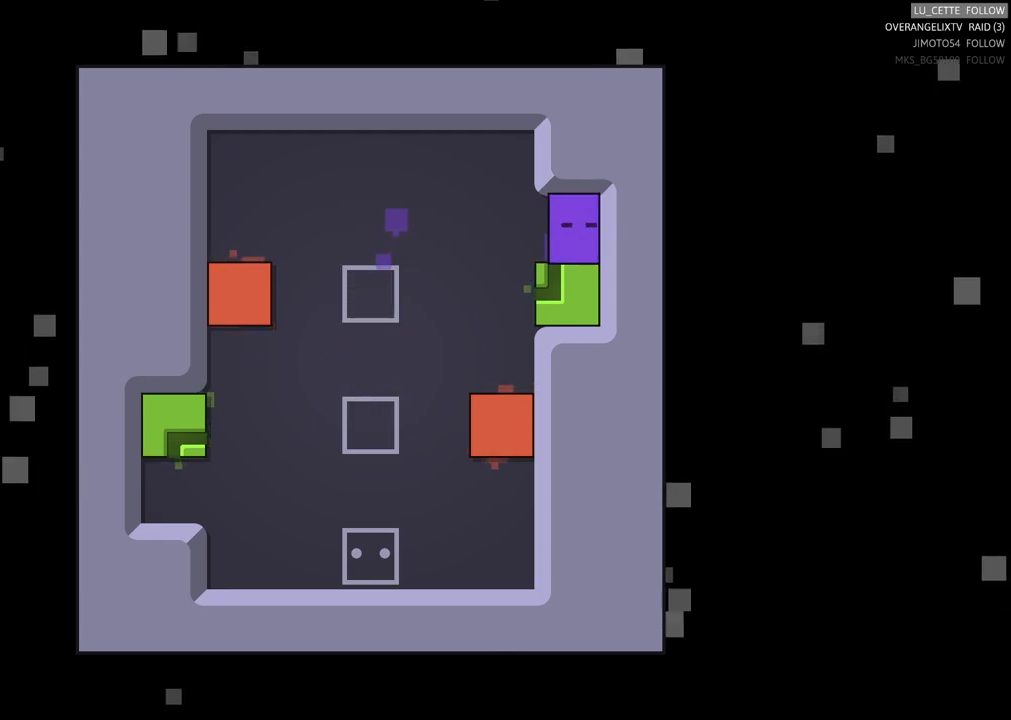
{"dt_ms": 500, "buttons": [], "left_stick": "down", "events": [[33, "left_stick", "down-left"], [417, "left_stick", "down"]]}
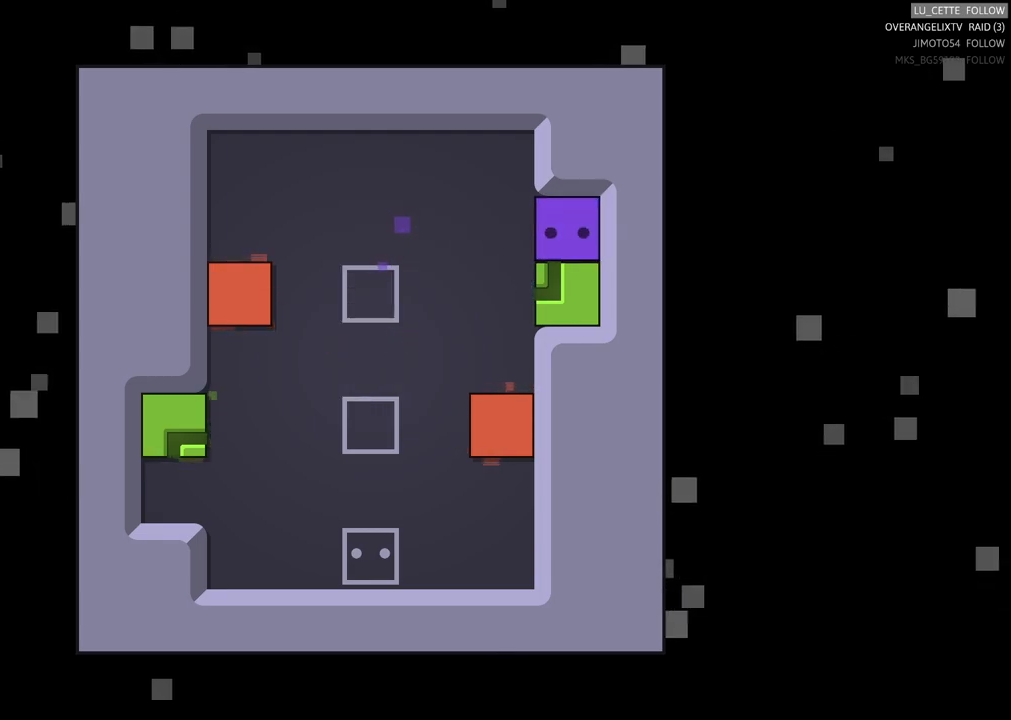
{"dt_ms": 500, "buttons": [], "left_stick": "left", "events": [[50, "left_stick", "center"], [167, "left_stick", "left"]]}
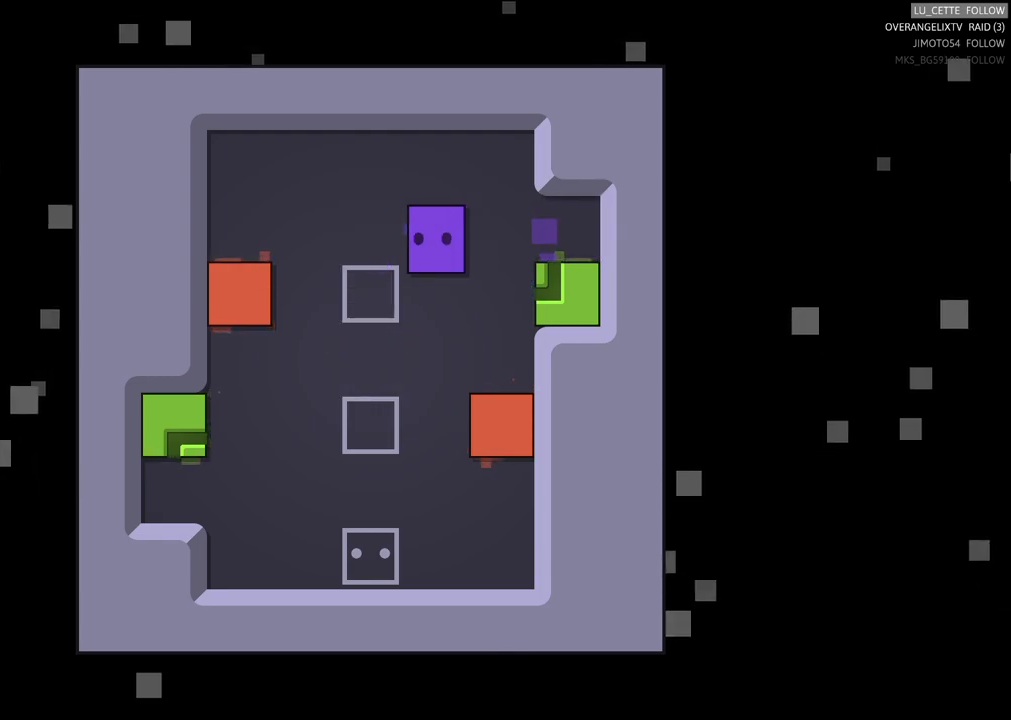
{"dt_ms": 500, "buttons": [], "left_stick": "center", "events": [[50, "left_stick", "down"], [317, "left_stick", "center"]]}
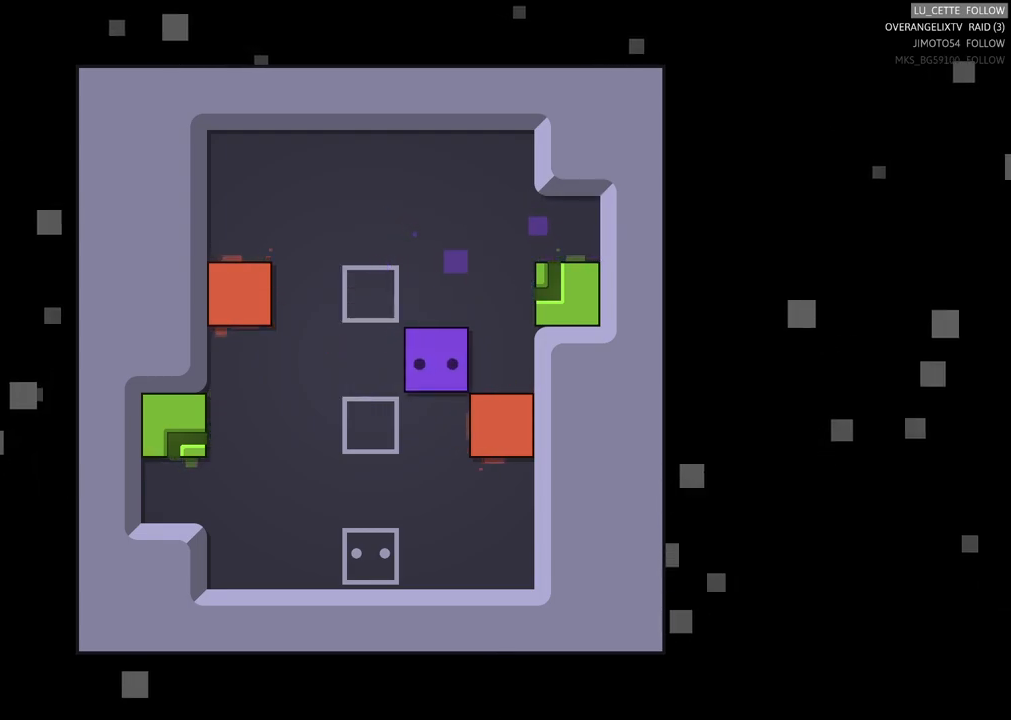
{"dt_ms": 500, "buttons": [], "left_stick": "right", "events": [[50, "left_stick", "up"], [333, "left_stick", "right"]]}
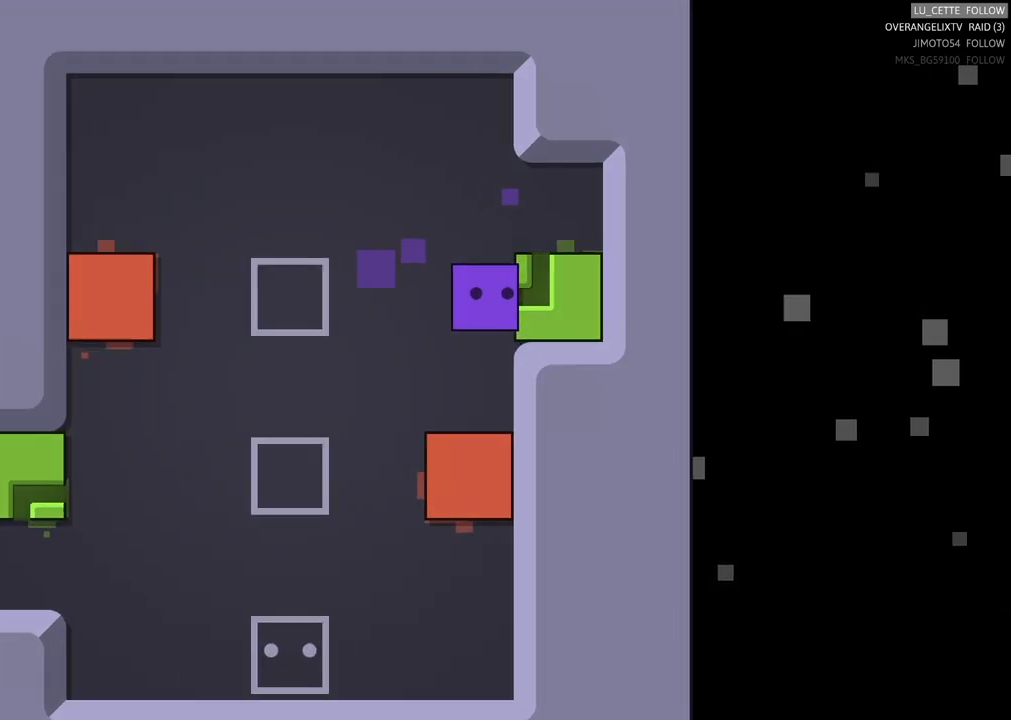
{"dt_ms": 500, "buttons": [], "left_stick": "center", "events": [[183, "left_stick", "center"]]}
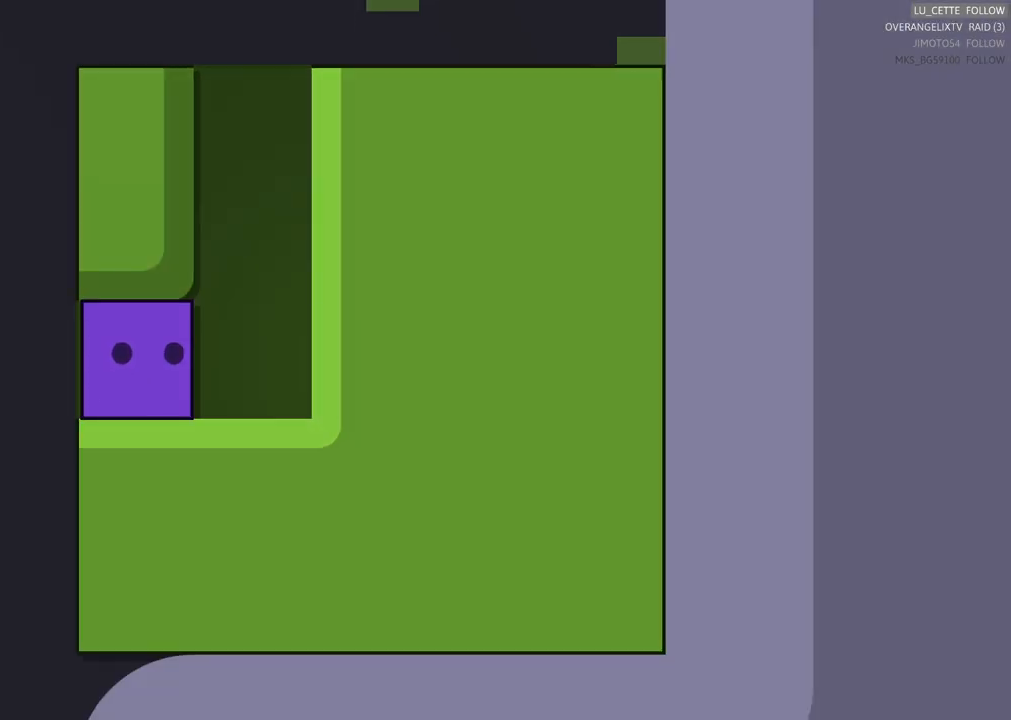
{"dt_ms": 500, "buttons": [], "left_stick": "up", "events": [[67, "left_stick", "right"], [333, "left_stick", "up"]]}
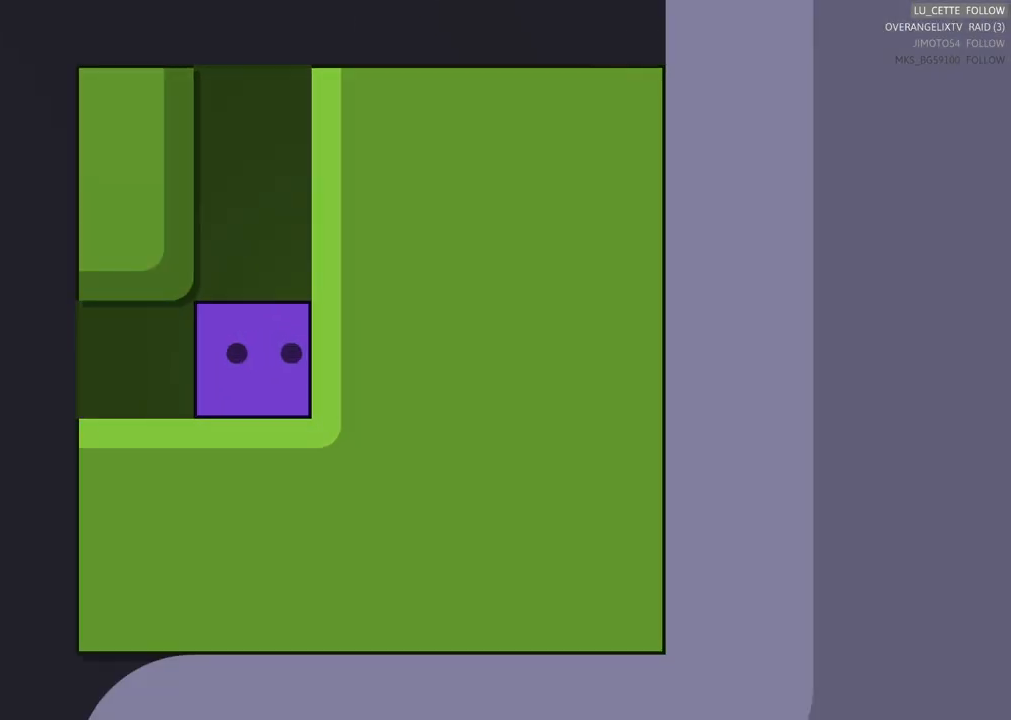
{"dt_ms": 500, "buttons": [], "left_stick": "up", "events": []}
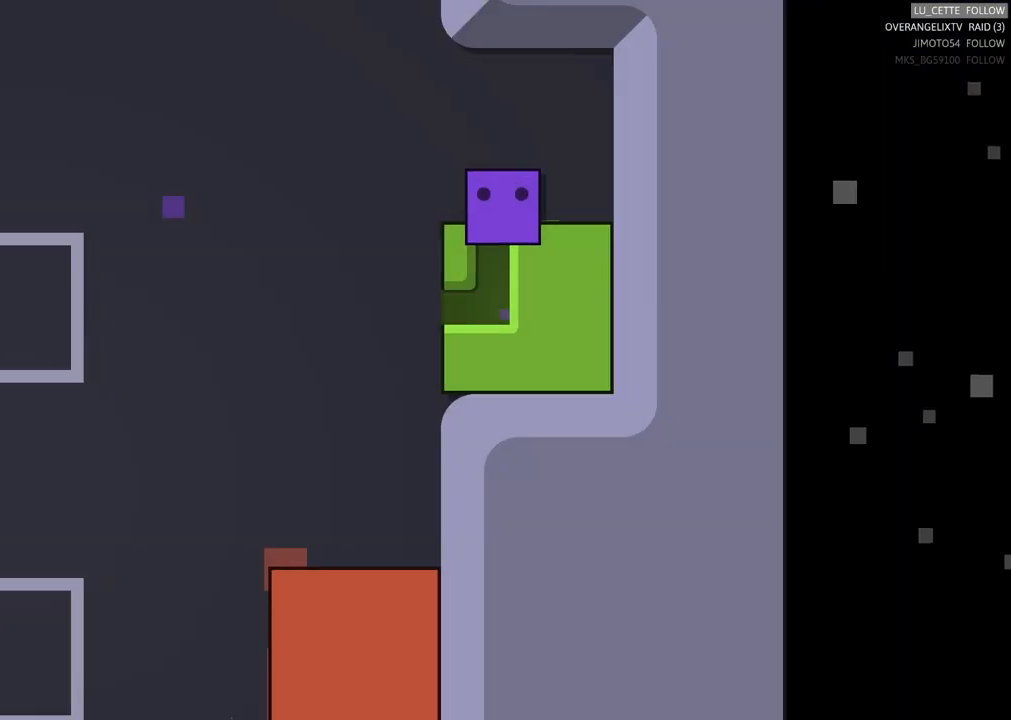
{"dt_ms": 500, "buttons": [], "left_stick": "center", "events": [[117, "left_stick", "center"]]}
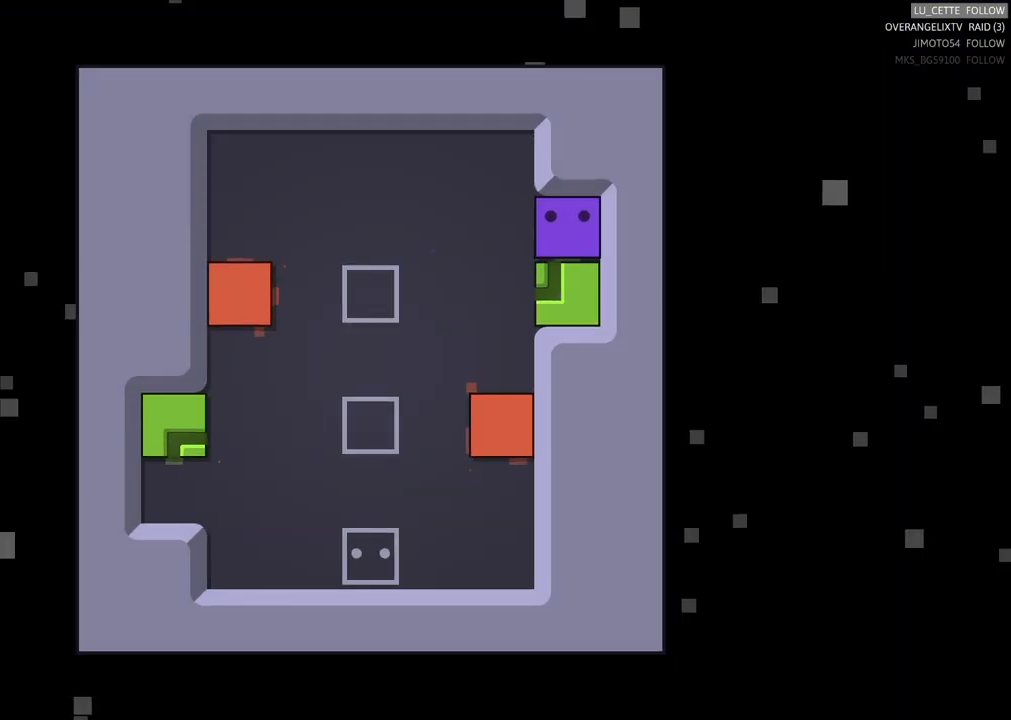
{"dt_ms": 500, "buttons": [], "left_stick": "down", "events": [[300, "left_stick", "down"]]}
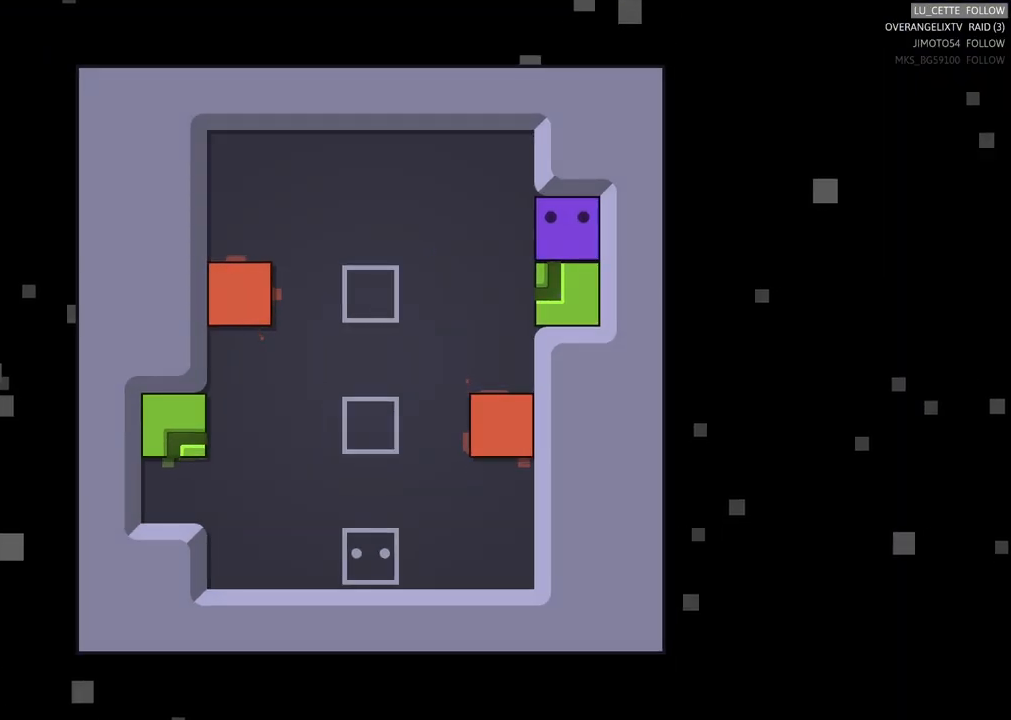
{"dt_ms": 500, "buttons": [], "left_stick": "down", "events": [[67, "left_stick", "center"], [250, "left_stick", "down"]]}
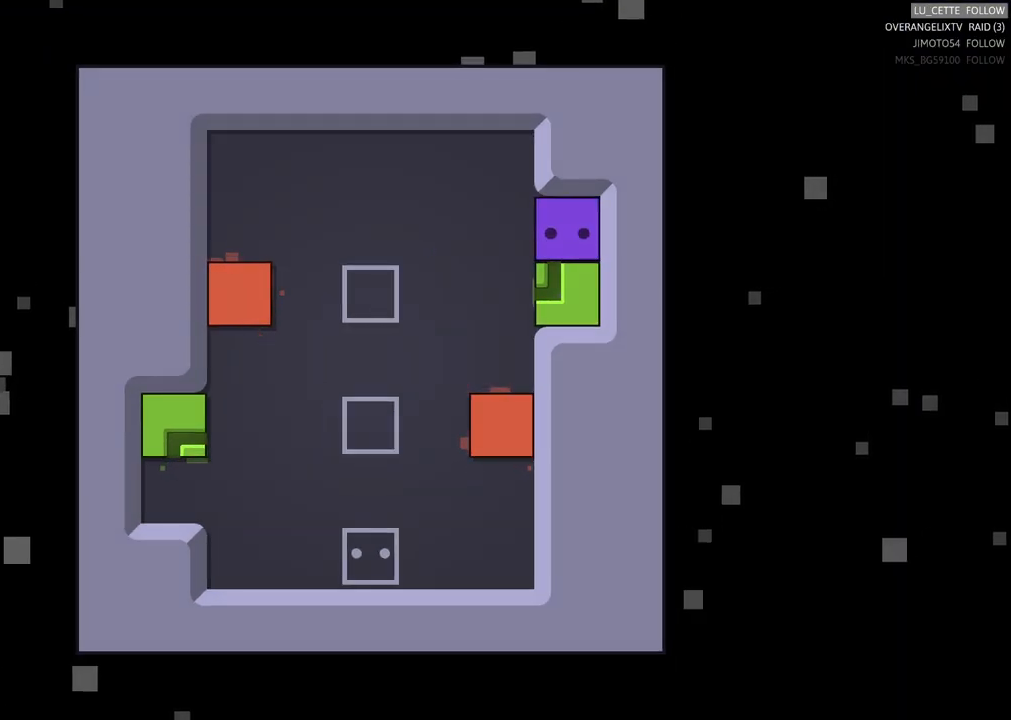
{"dt_ms": 500, "buttons": [], "left_stick": "center", "events": [[217, "left_stick", "center"]]}
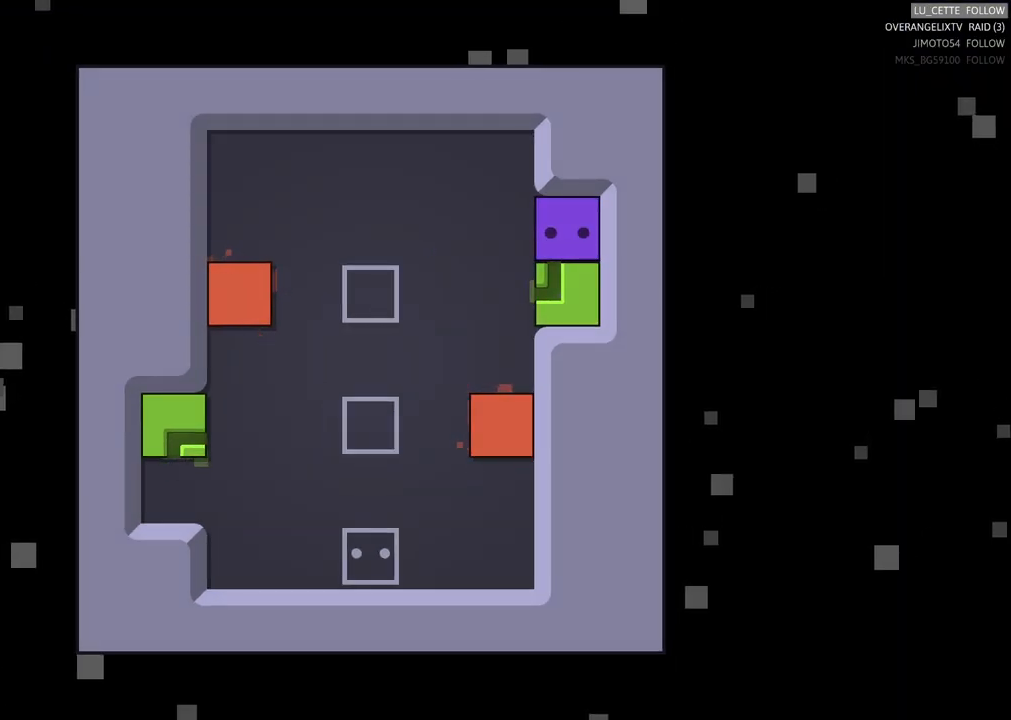
{"dt_ms": 500, "buttons": [], "left_stick": "down-left", "events": [[167, "left_stick", "up-left"], [417, "left_stick", "down-left"]]}
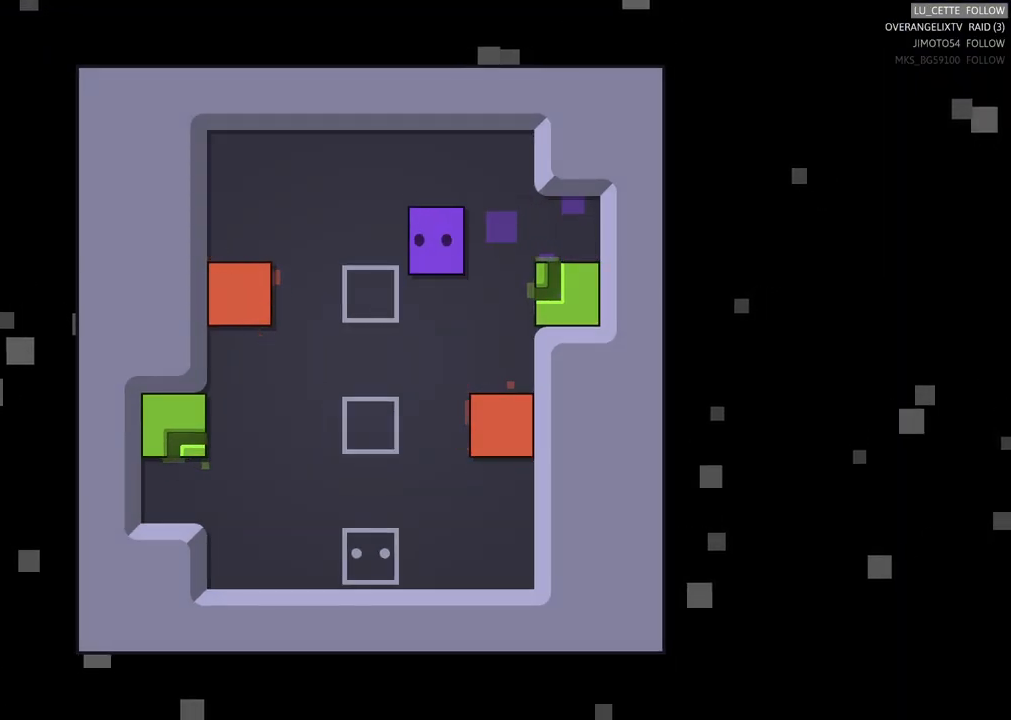
{"dt_ms": 500, "buttons": [], "left_stick": "down", "events": [[333, "left_stick", "down"]]}
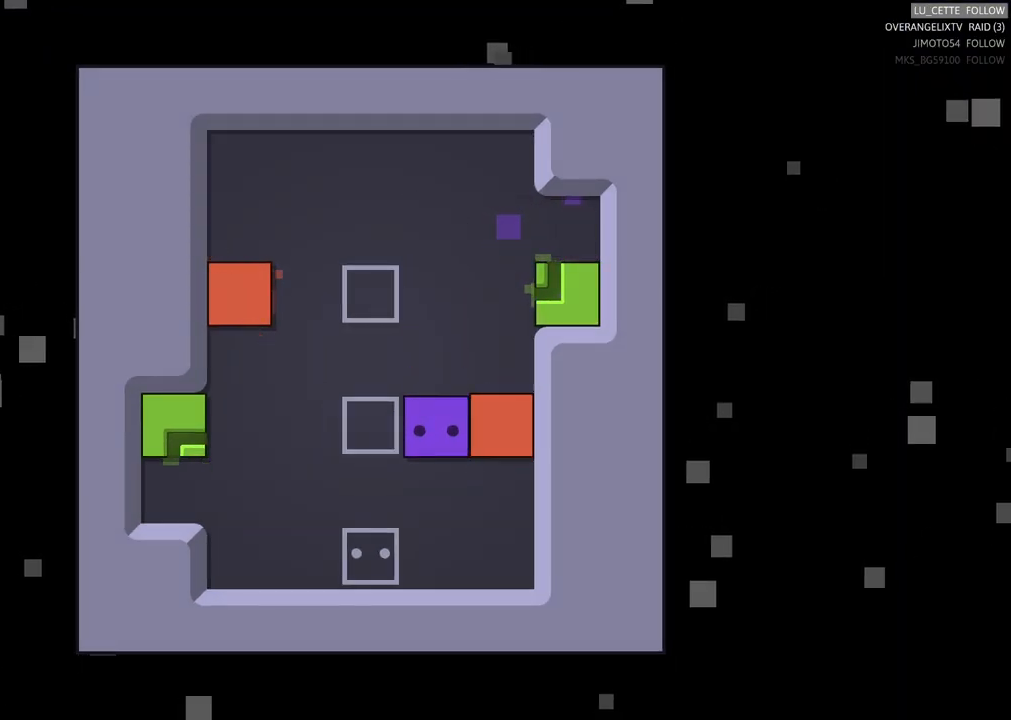
{"dt_ms": 500, "buttons": [], "left_stick": "right", "events": [[217, "left_stick", "right"]]}
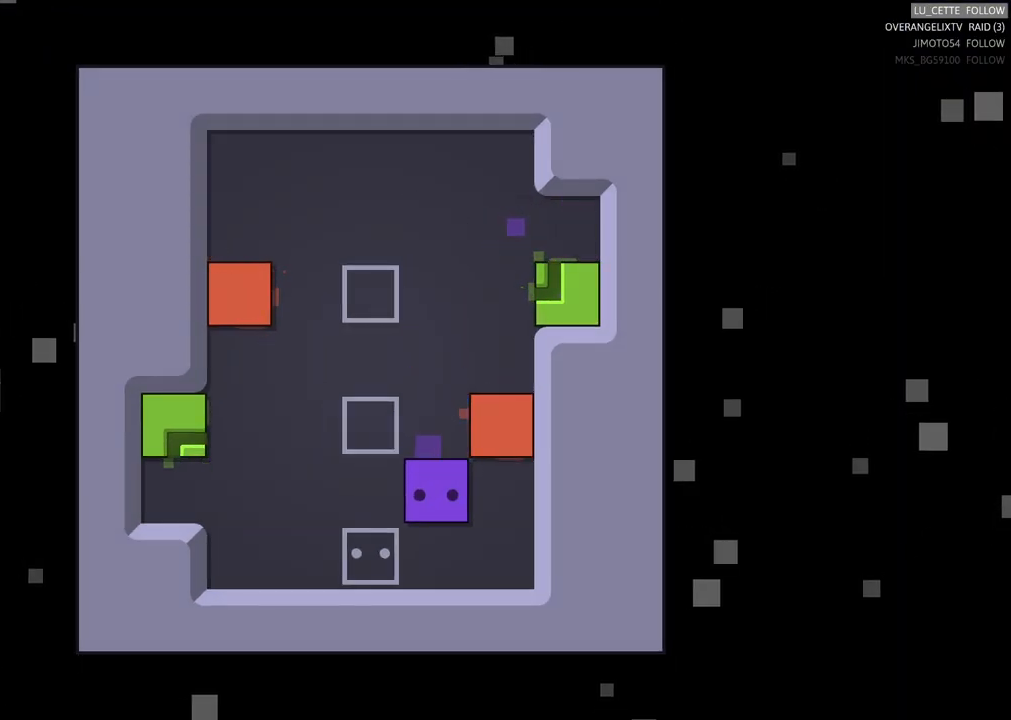
{"dt_ms": 500, "buttons": [], "left_stick": "up", "events": [[217, "left_stick", "center"], [400, "left_stick", "up"]]}
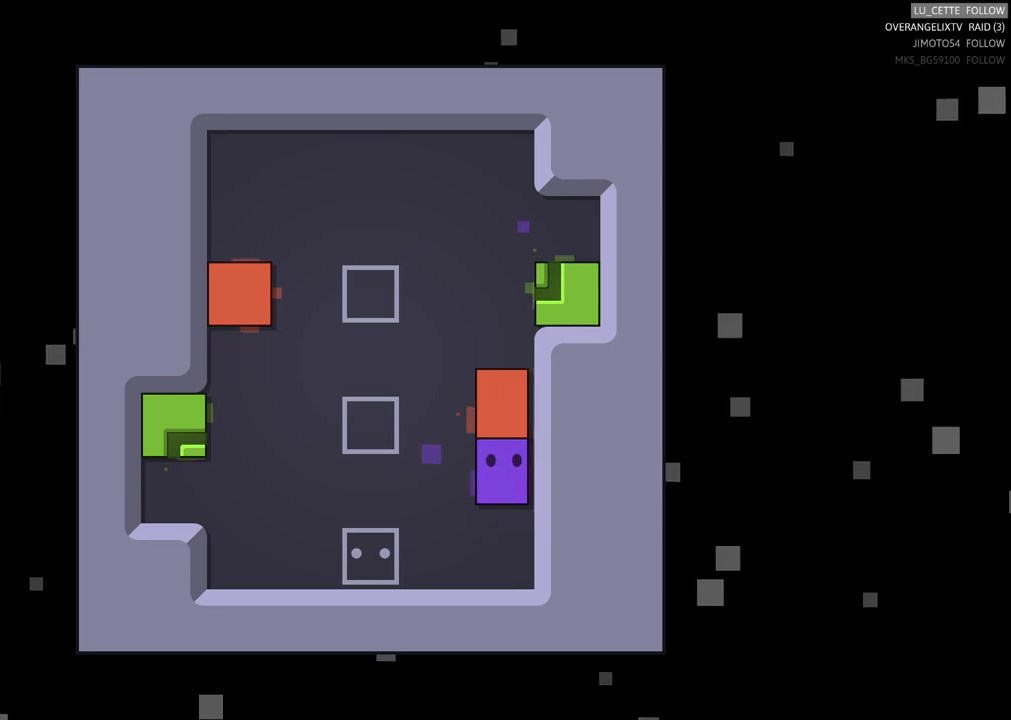
{"dt_ms": 500, "buttons": [], "left_stick": "center", "events": [[167, "left_stick", "center"]]}
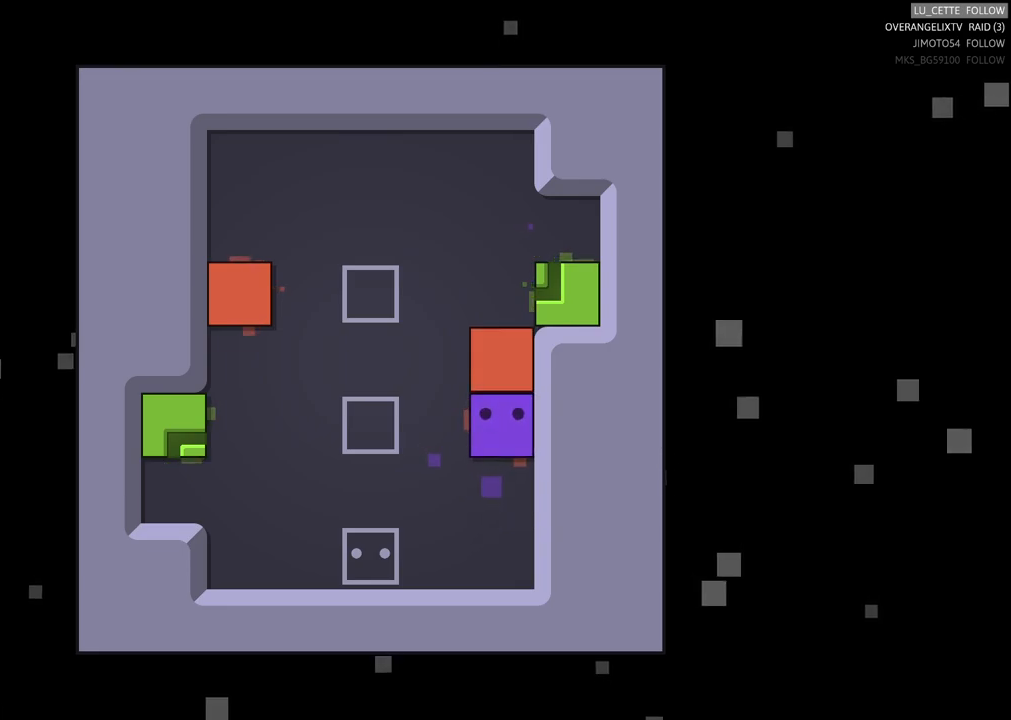
{"dt_ms": 500, "buttons": [], "left_stick": "center", "events": []}